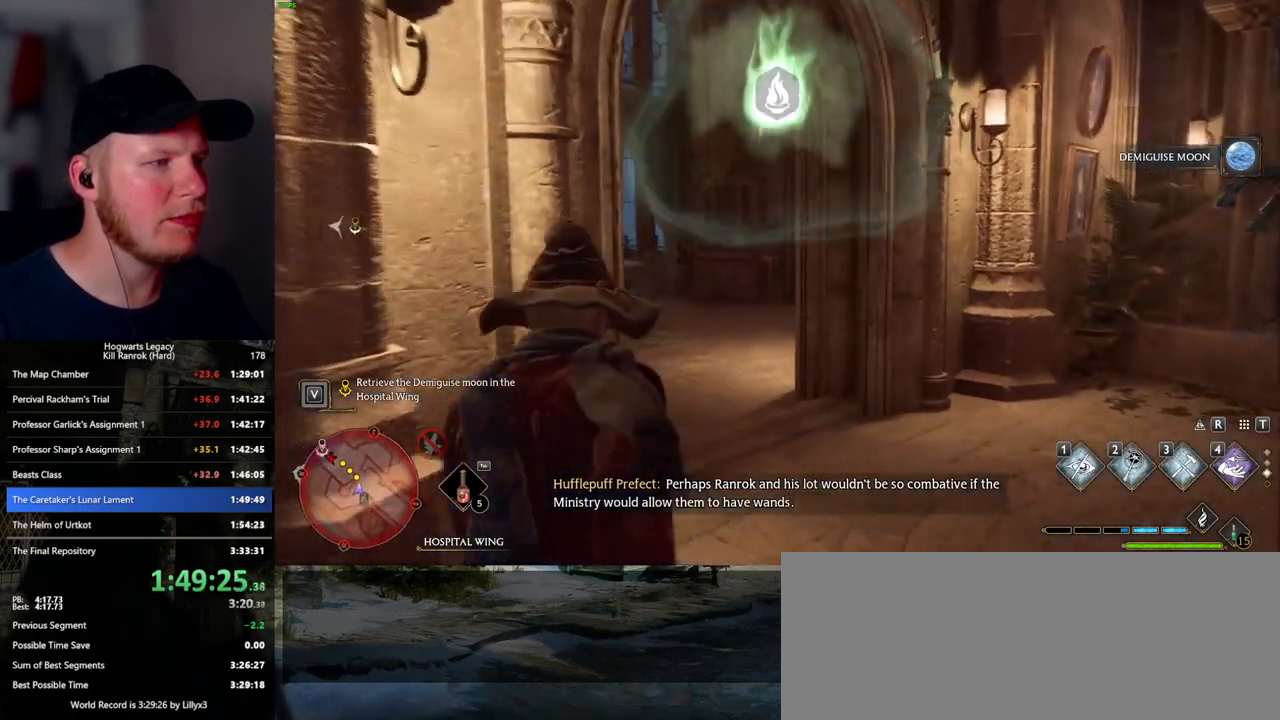
Gameplay with keyboard and mouse; each line is a JSON object with the keys and mouse buttons held at the frame after it. "events" lists presses ("down") and releases ("up") of ".", "/", "0", "1", "2", "3", "4", "5", "6", "7", "8", "9", "a", "alt_l", "alt_r", "b", "backslash", "backspace", "c", "caps_lock", "comma", "ctrl_l", "ctrl_r", "d", "e", "equals", "escape", "f", "f1", "f10", "f11", "f12", "f2", "f3", "f4", "f5", "f6", "f7", "f8", "f9", "g", "h", "i", "j", "k", "l", "lbracket", "m", "minus", "n", "o", "p", "q", "quote", "r", "rbracket", "return", "s", "semicolon", "shift_l", "shift_r", "space", "super_l", "super_r", "t", "tab", "tilde", "u", "v", "w", "x", "y", "z", "mouse_left", "mouse_wheel", "mouse_right", "mouse_mb4" and "mouse_mb5" between this image and that frame as [ms after this image, input, new state], when the widget could be followed in between. "mouse_left", "mouse_wheel", "mouse_right", "mouse_mb4", "mouse_mb5" = the "left", "wheel", "right", "mb4", "mb5" buttons of the "mouse" list. No other keys are recorded. "wheel" means that the mouse wheel is clicked or scrolled. Mouse movement is not recorded.
{"keys": ["1", "w"], "mouse": [], "events": [[400, "1", "down"]]}
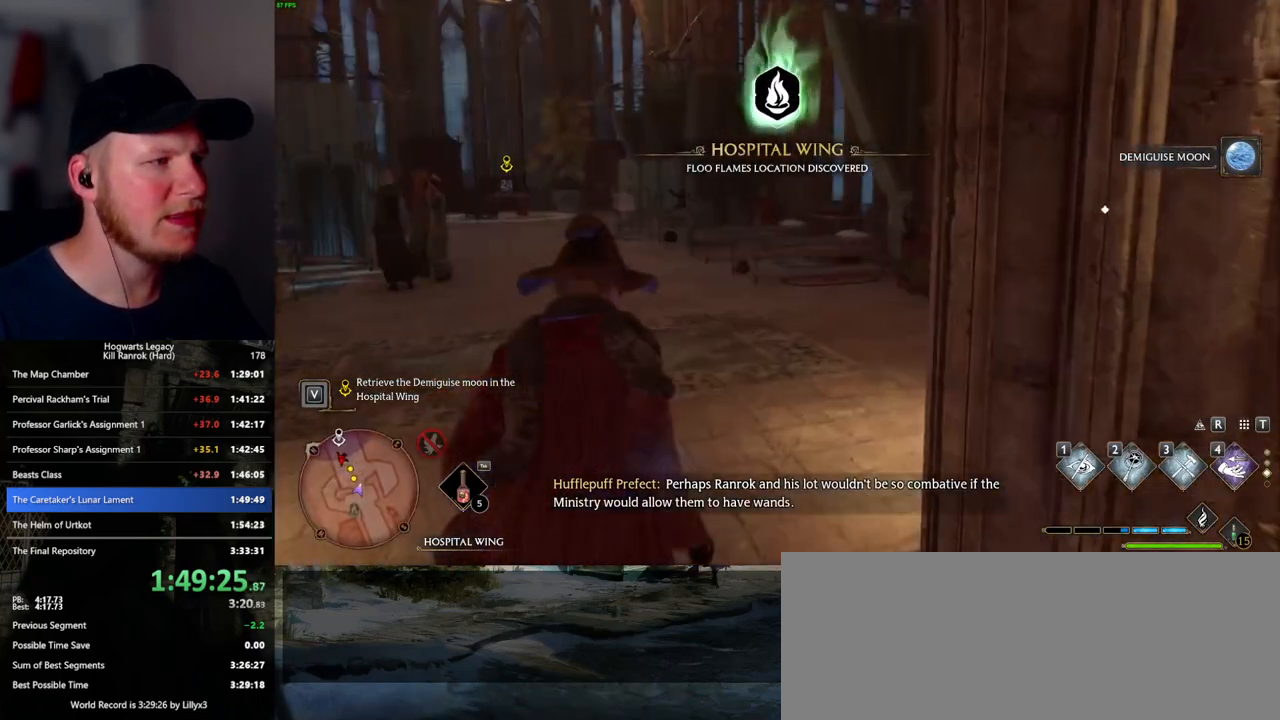
{"keys": ["w"], "mouse": [], "events": [[67, "1", "up"]]}
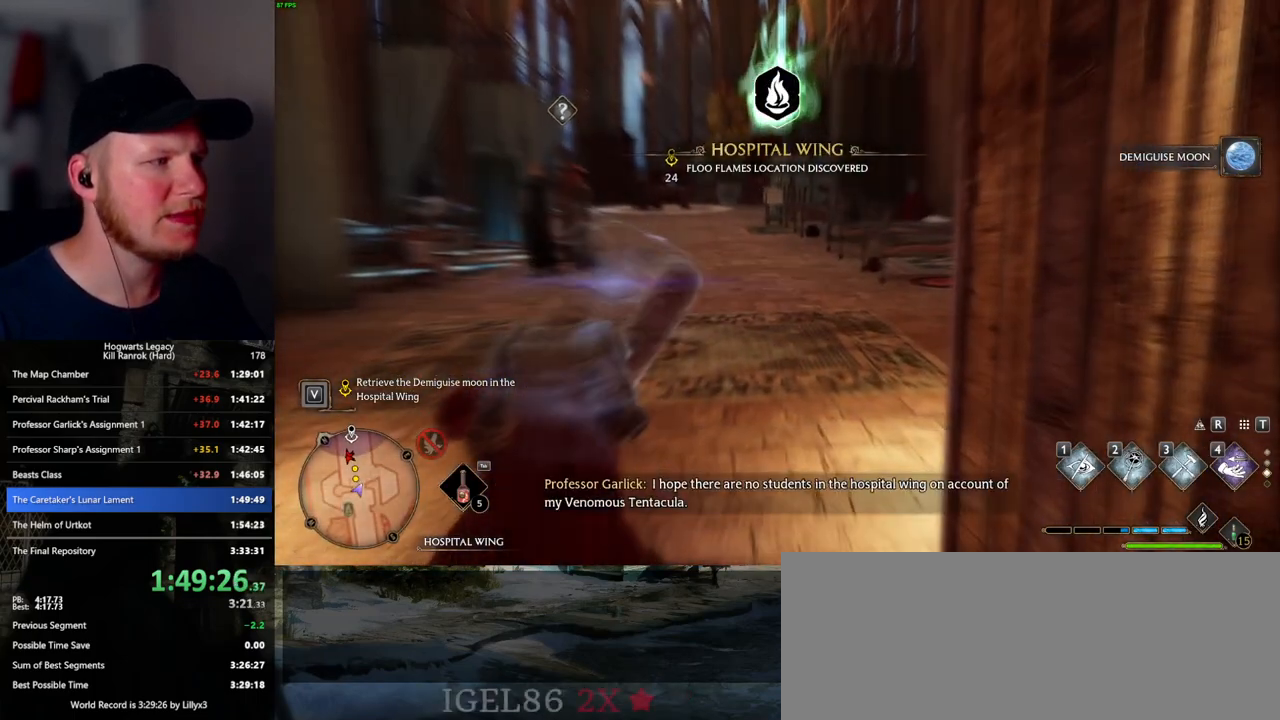
{"keys": ["w"], "mouse": [], "events": []}
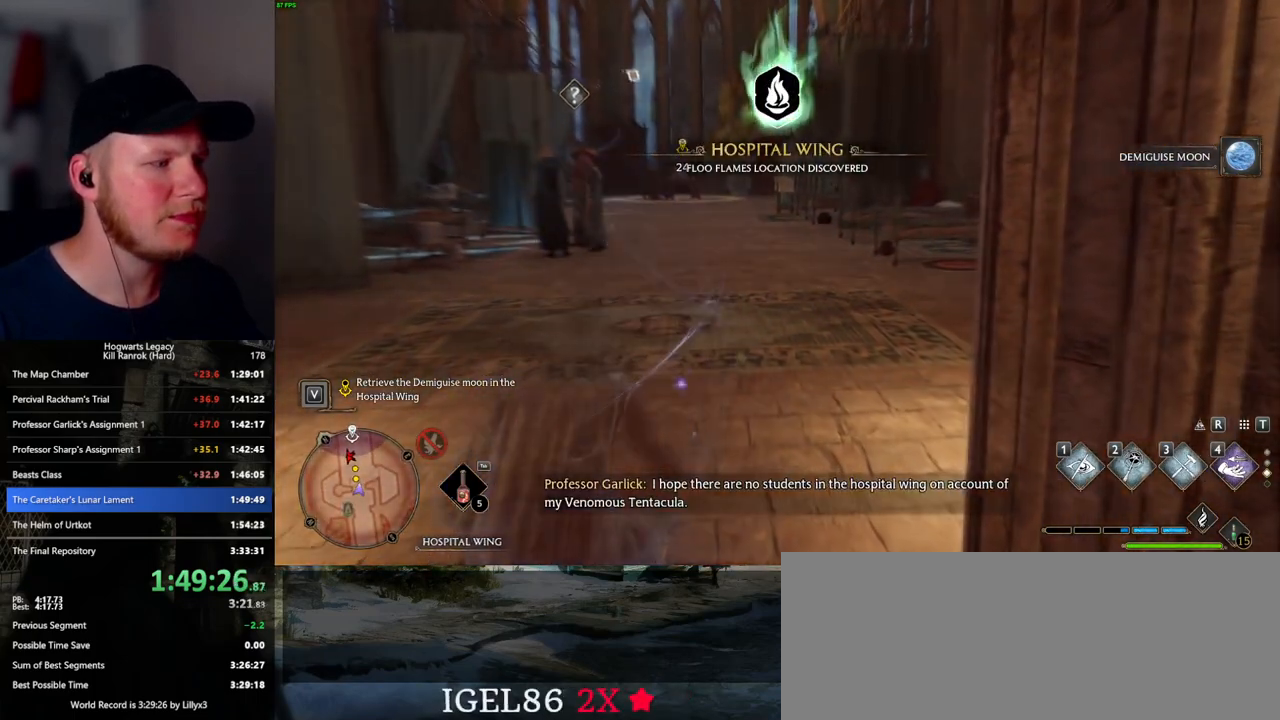
{"keys": ["w"], "mouse": ["mb5"], "events": [[67, "mouse_mb5", "down"]]}
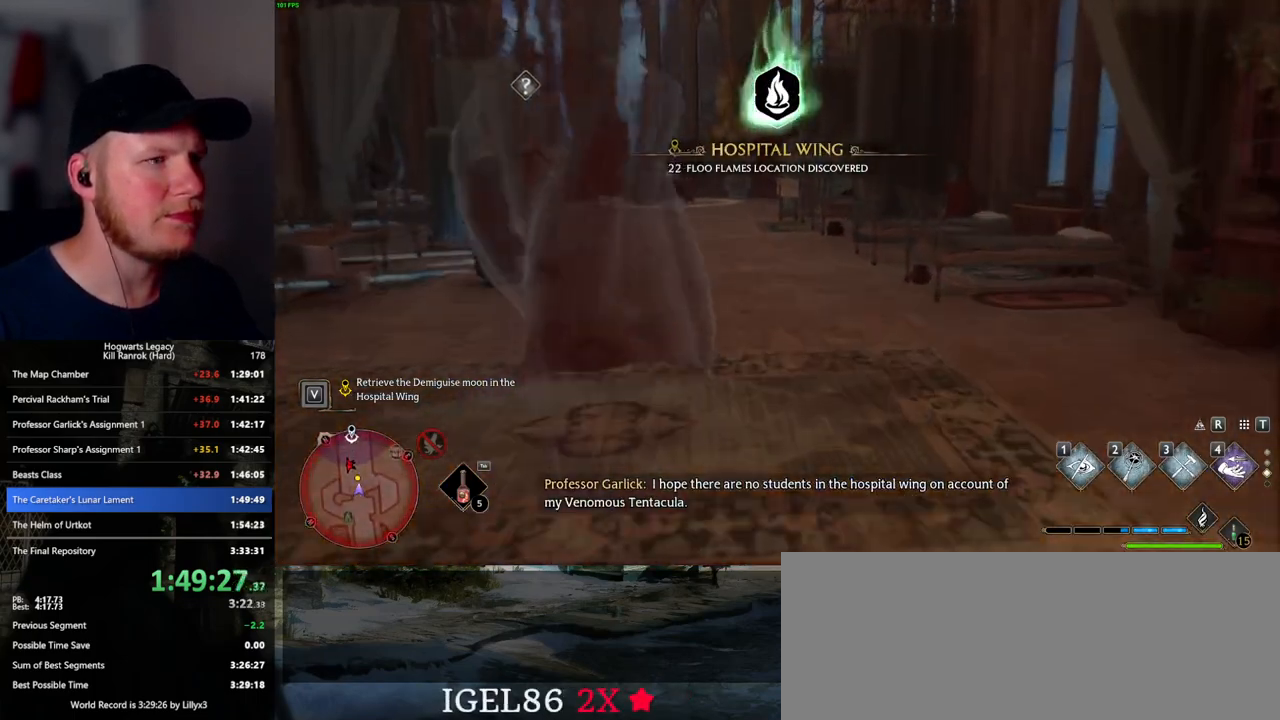
{"keys": ["w"], "mouse": ["mb5"], "events": [[17, "mouse_mb5", "up"], [483, "mouse_mb5", "down"]]}
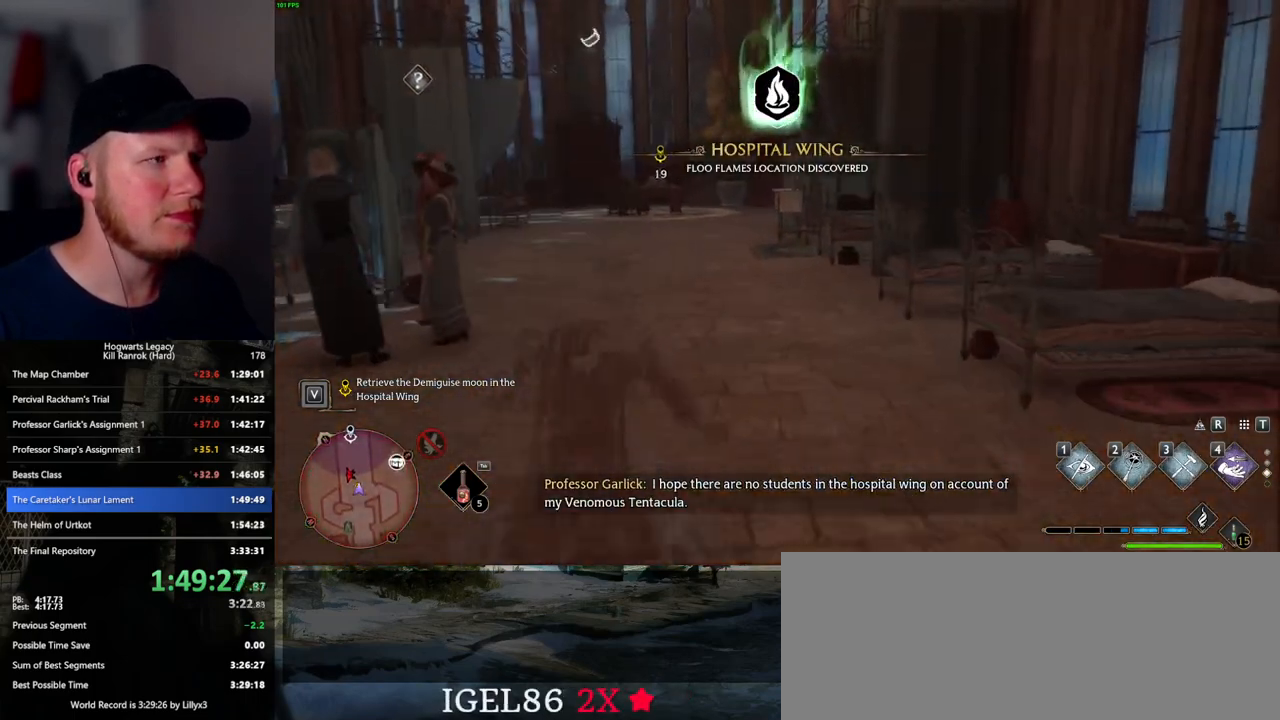
{"keys": ["w"], "mouse": [], "events": [[217, "mouse_mb5", "up"]]}
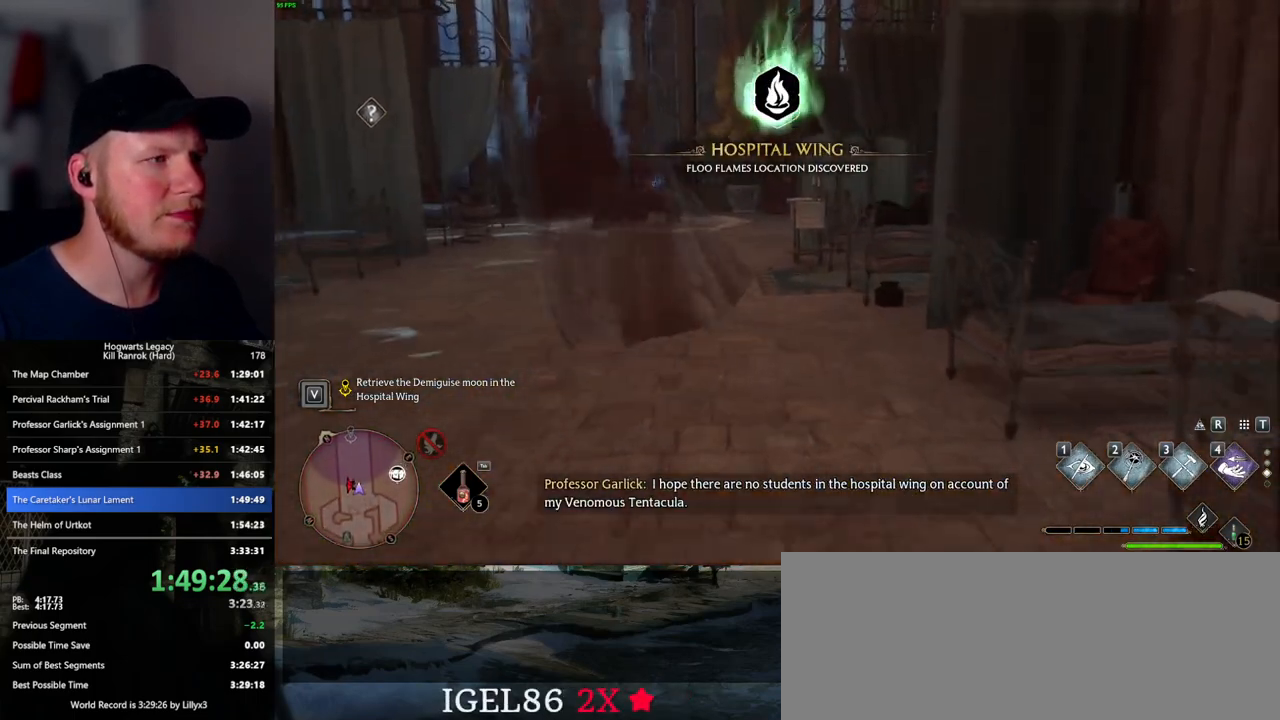
{"keys": ["w"], "mouse": ["mb5"], "events": [[400, "mouse_mb5", "down"]]}
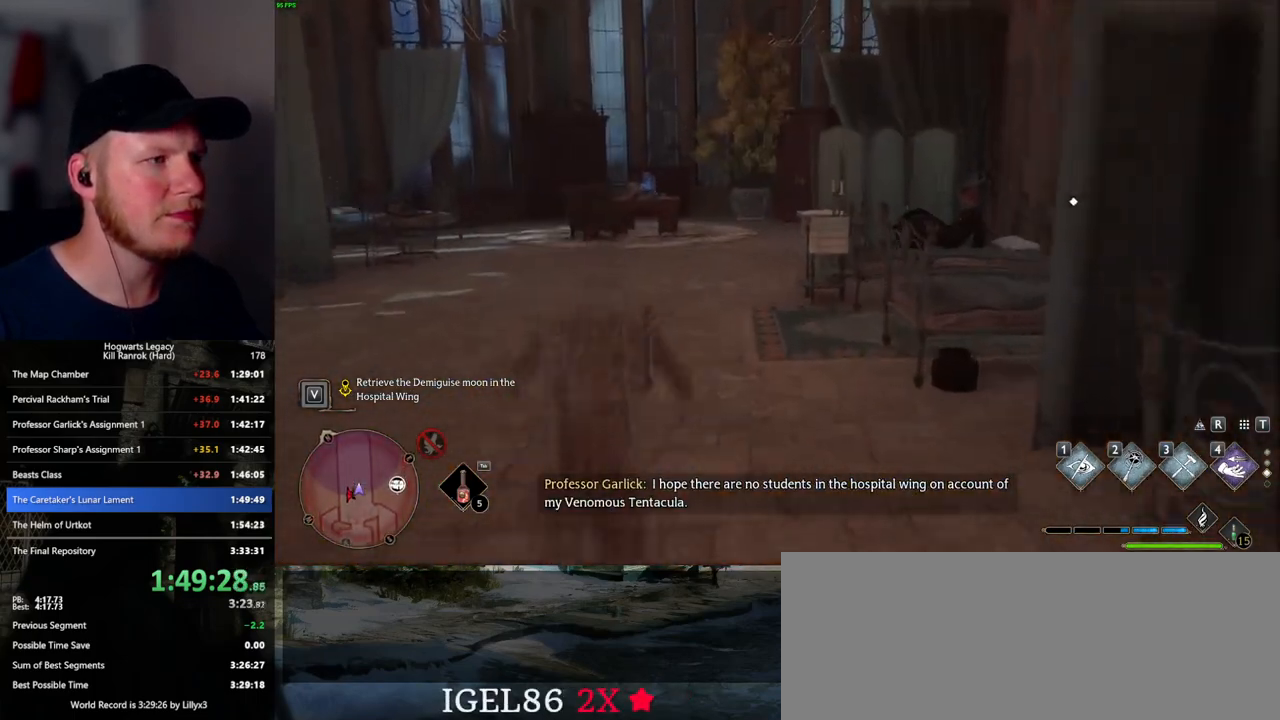
{"keys": ["w"], "mouse": [], "events": [[83, "mouse_mb5", "up"]]}
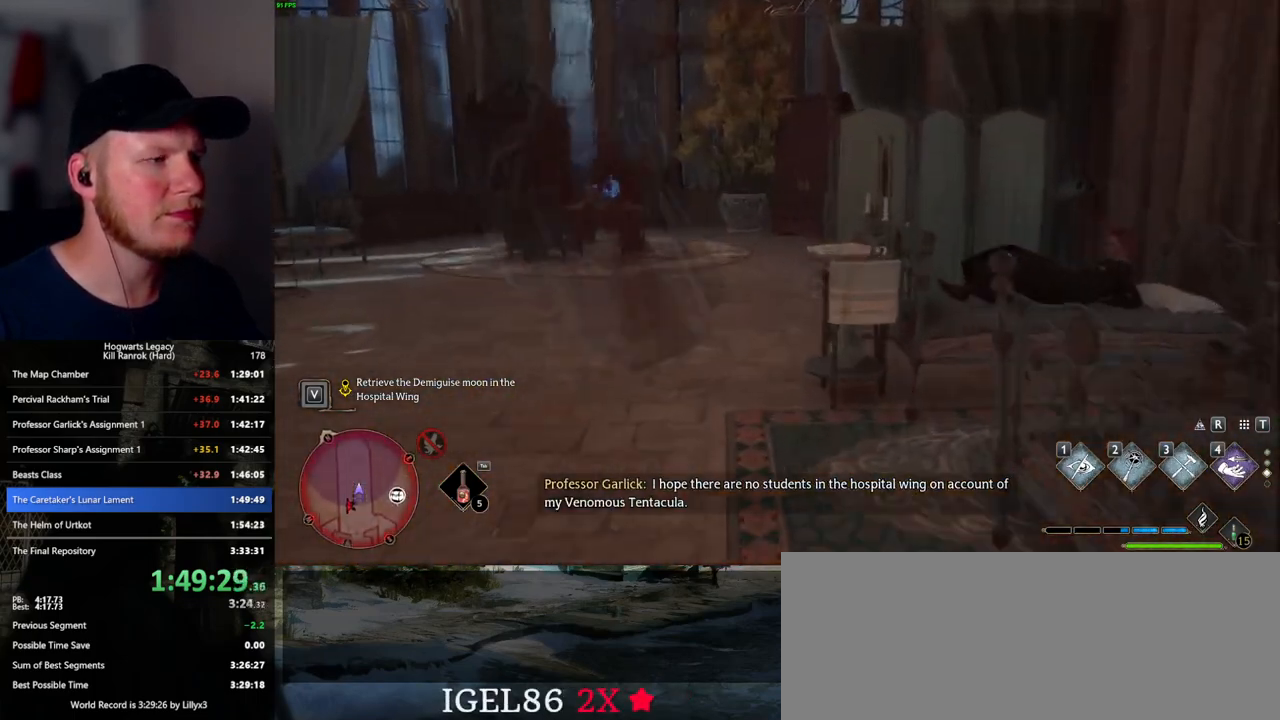
{"keys": ["w"], "mouse": ["mb5"], "events": [[300, "mouse_mb5", "down"]]}
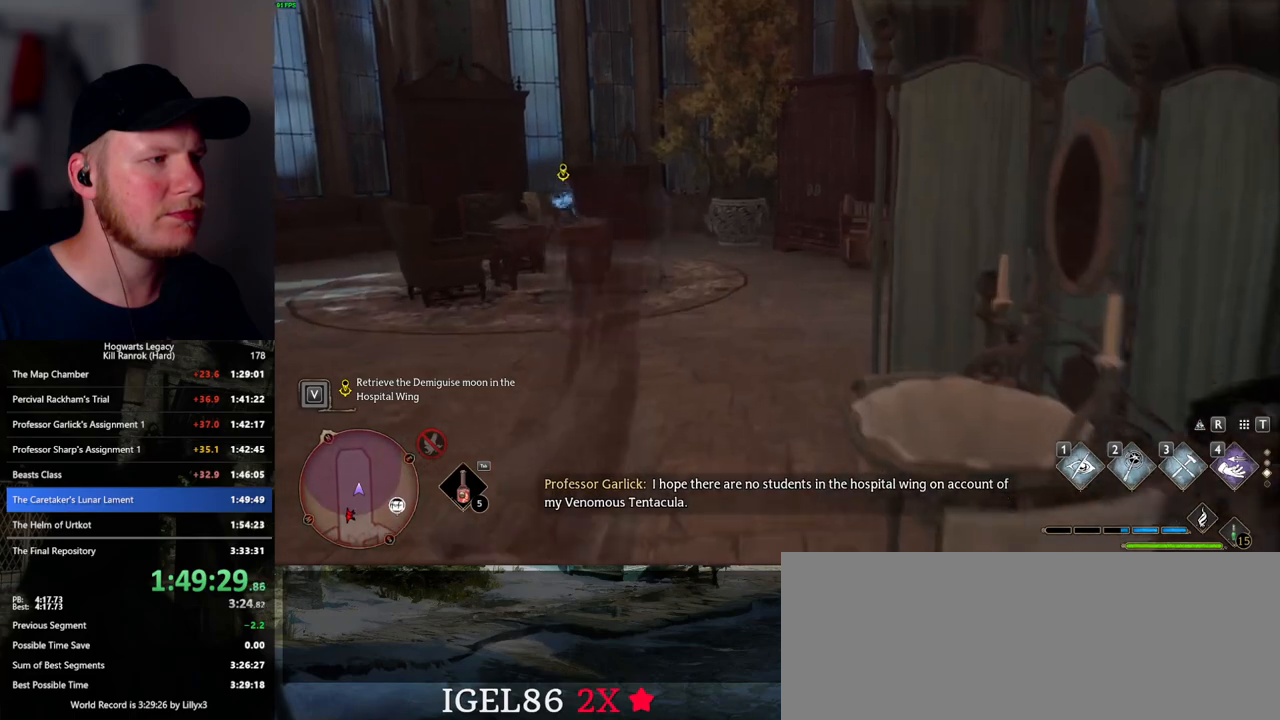
{"keys": ["w"], "mouse": [], "events": [[67, "mouse_mb5", "up"]]}
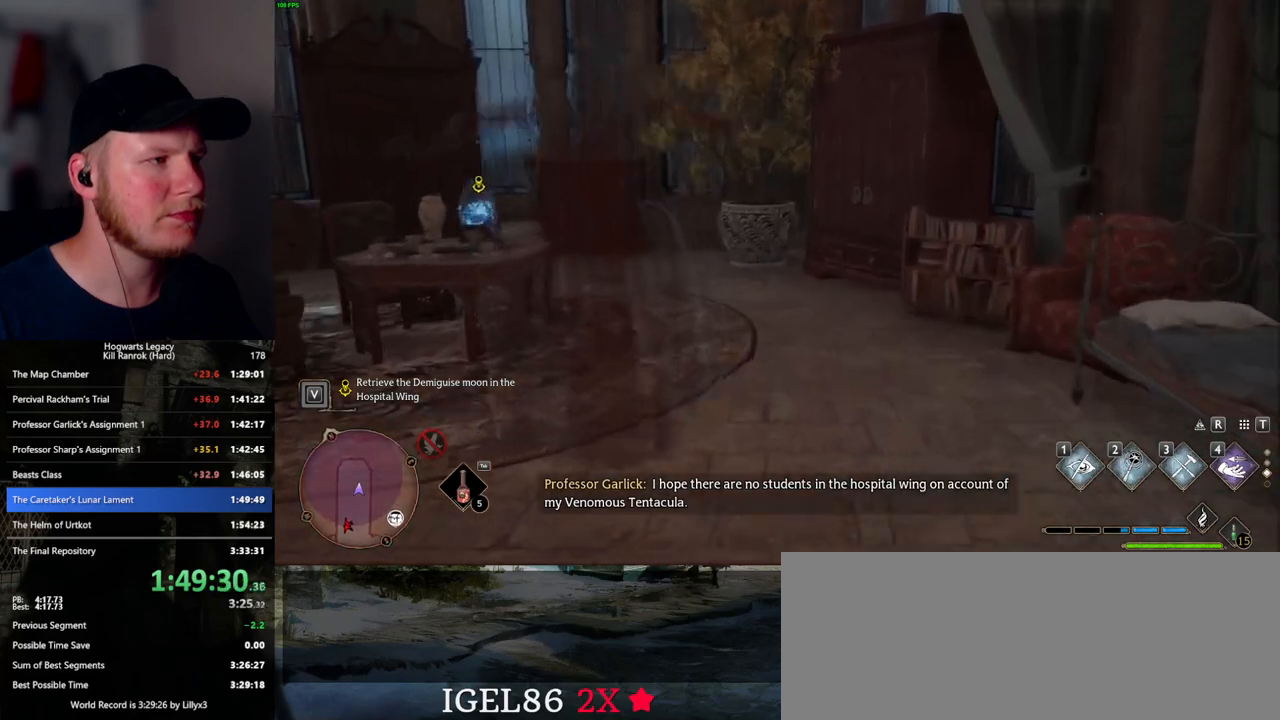
{"keys": ["a", "f", "w"], "mouse": [], "events": [[333, "a", "down"], [500, "f", "down"]]}
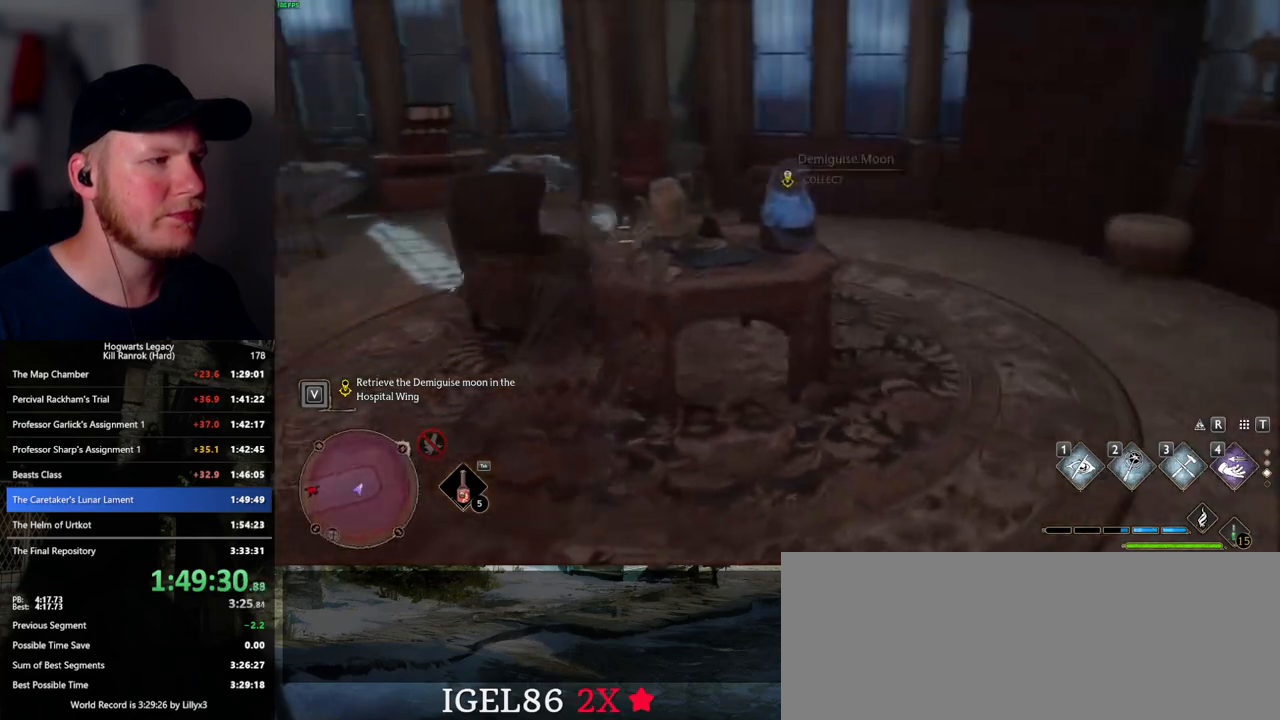
{"keys": ["a", "w"], "mouse": ["mb5"], "events": [[100, "f", "up"], [300, "mouse_mb5", "down"]]}
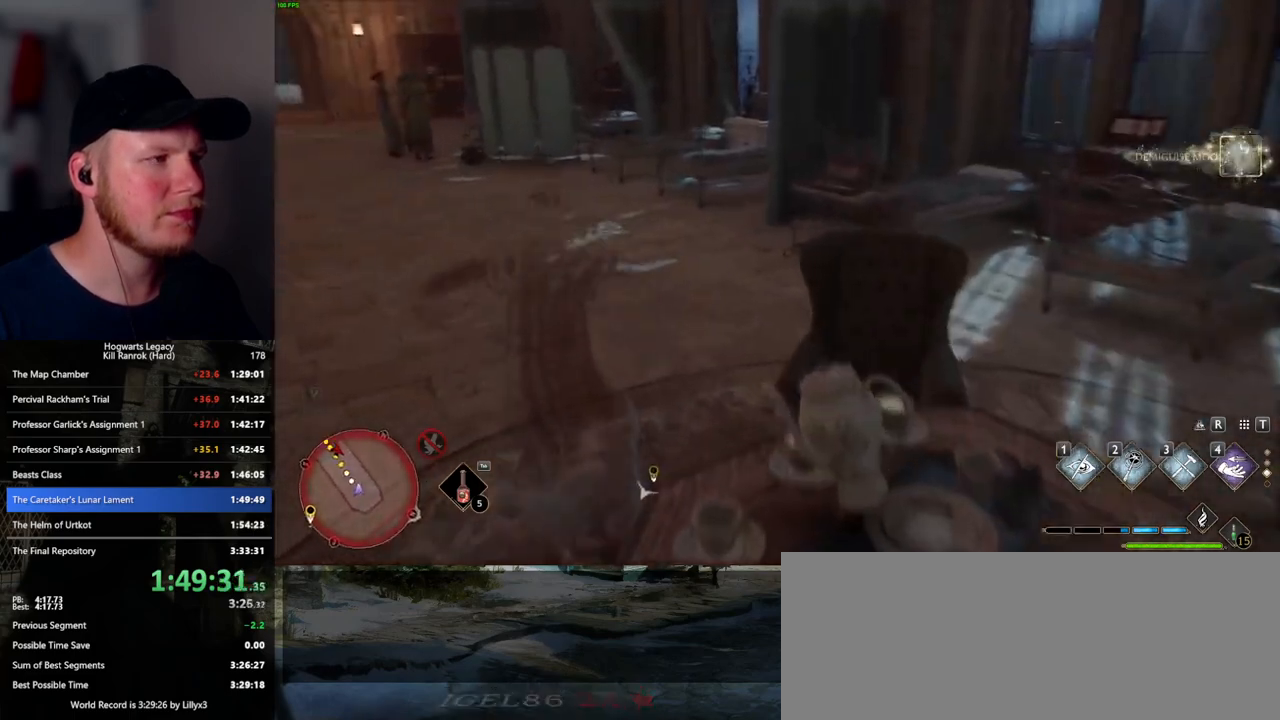
{"keys": ["w"], "mouse": [], "events": [[17, "mouse_mb5", "up"], [400, "a", "up"]]}
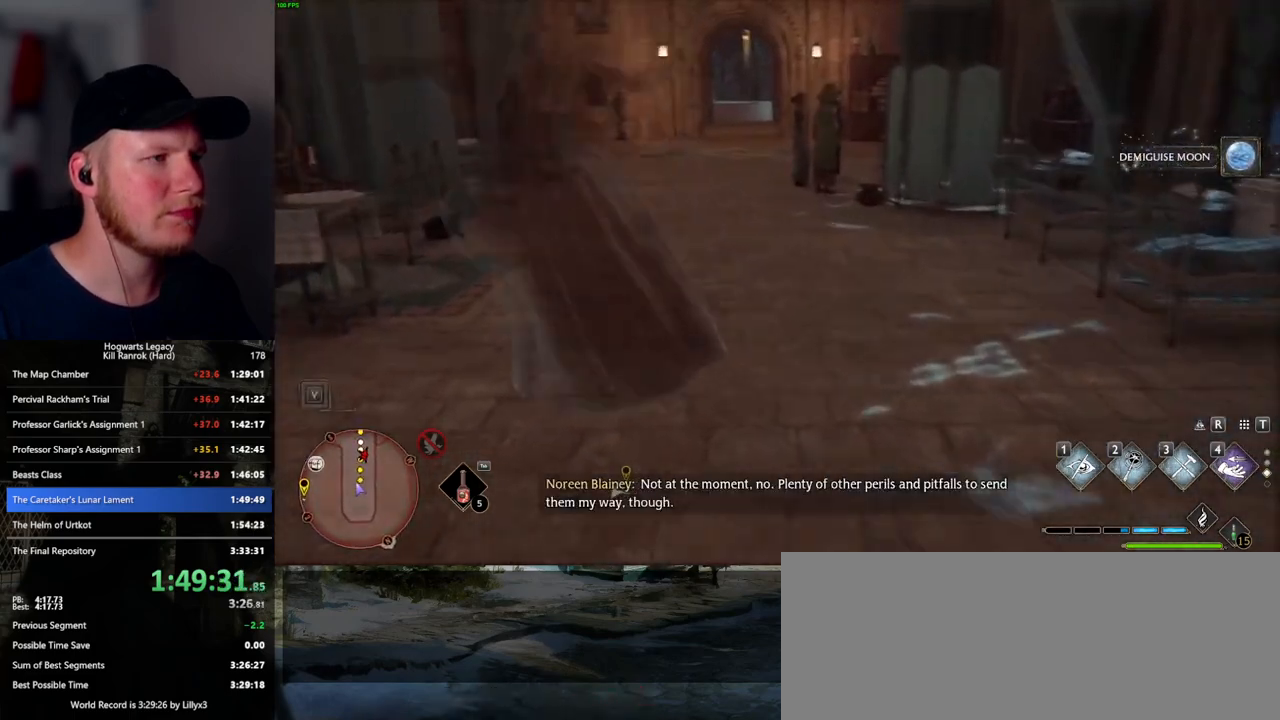
{"keys": ["w"], "mouse": [], "events": [[183, "mouse_mb5", "down"], [417, "mouse_mb5", "up"]]}
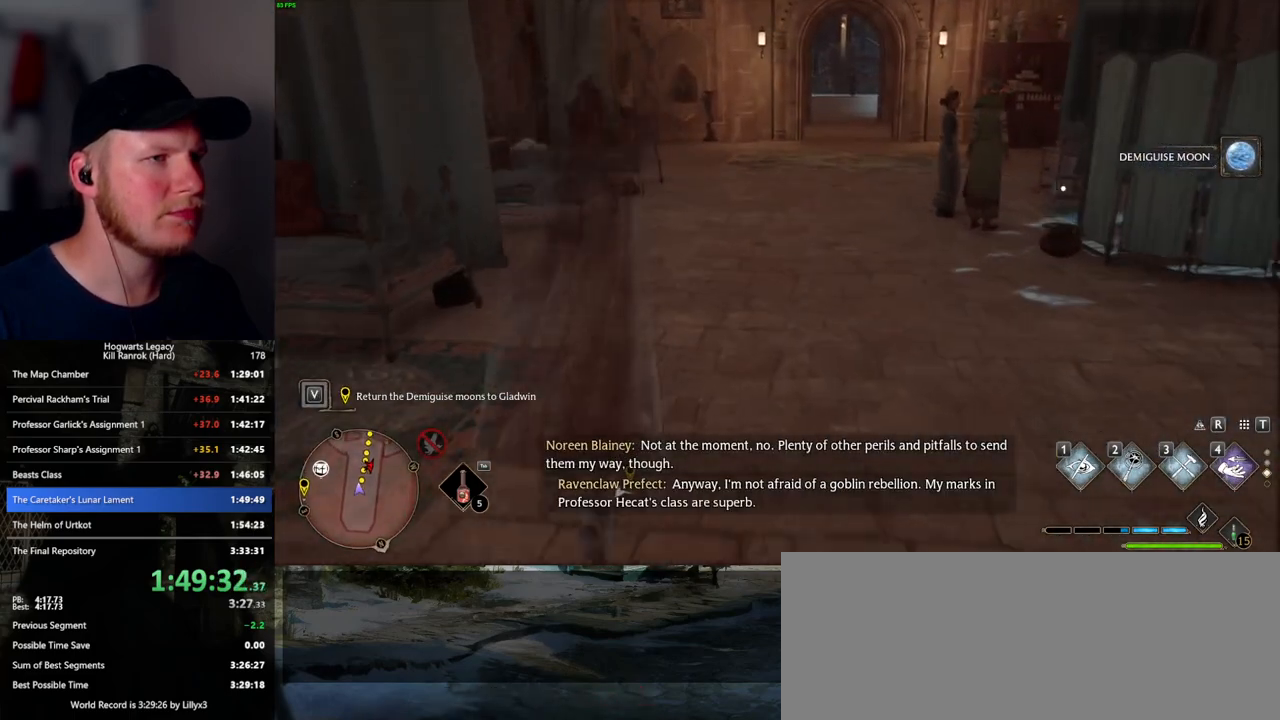
{"keys": ["w"], "mouse": [], "events": []}
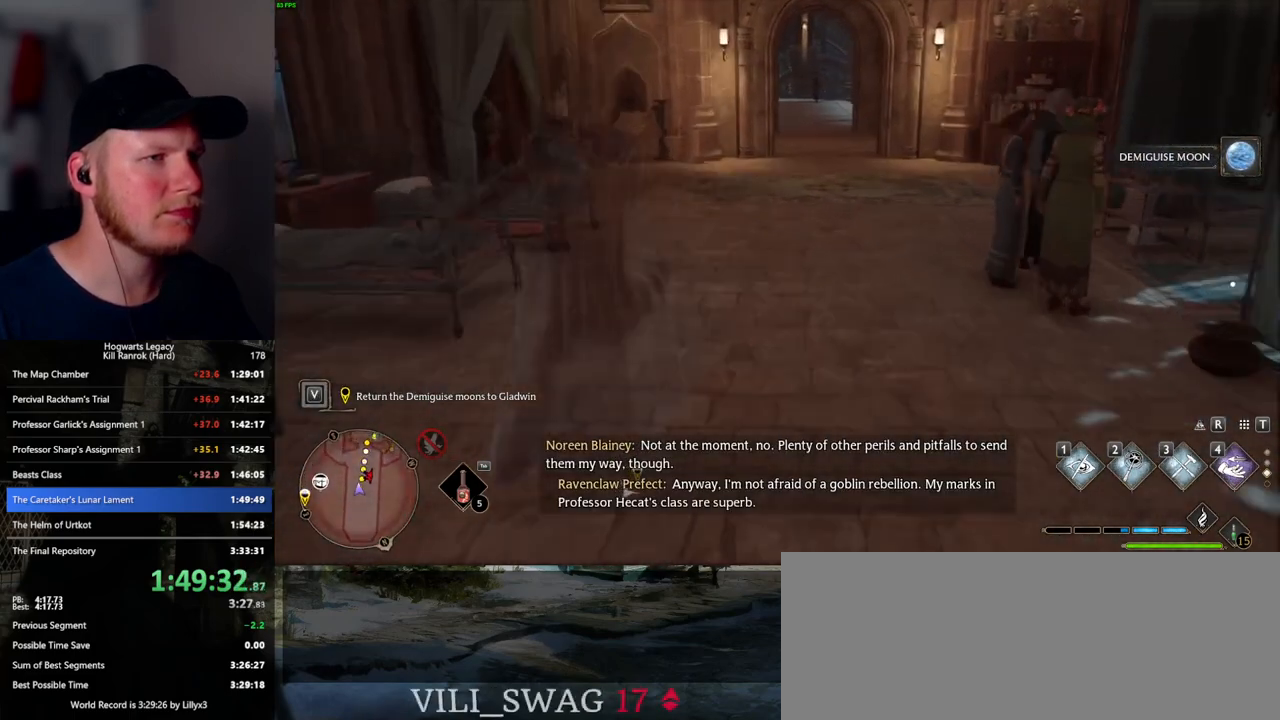
{"keys": ["w"], "mouse": [], "events": [[83, "mouse_mb5", "down"], [417, "mouse_mb5", "up"]]}
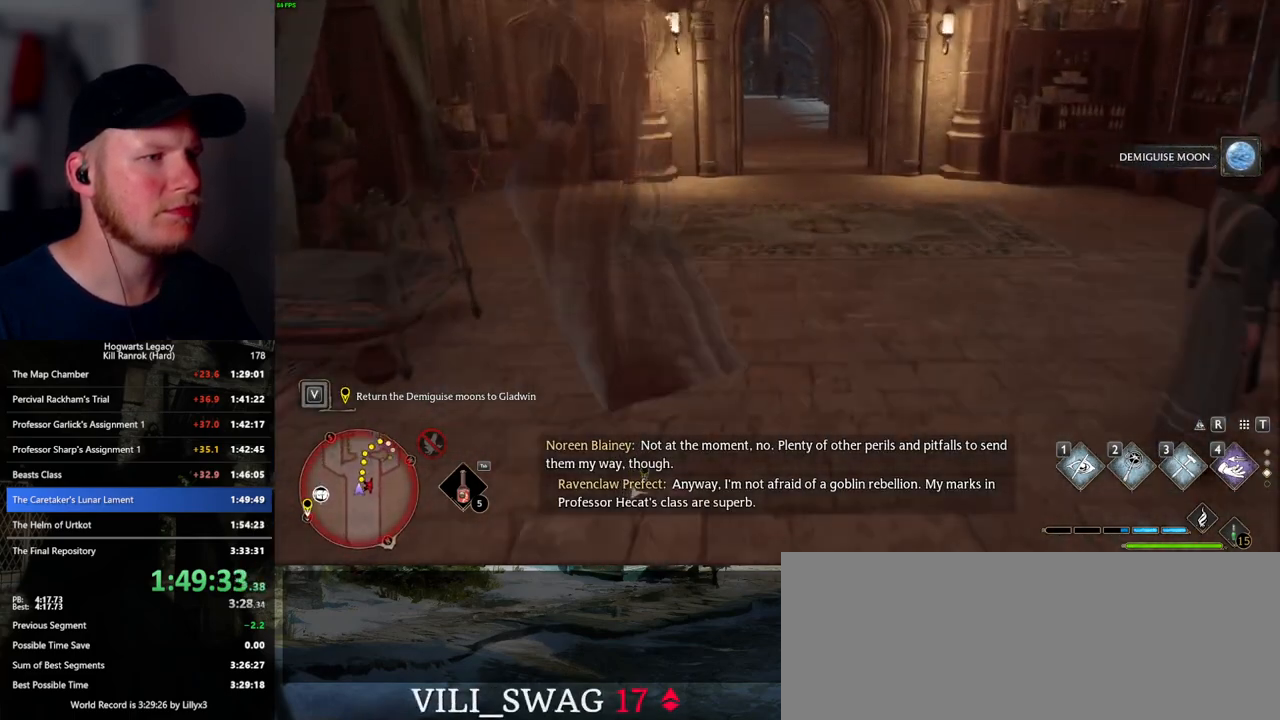
{"keys": ["w"], "mouse": [], "events": []}
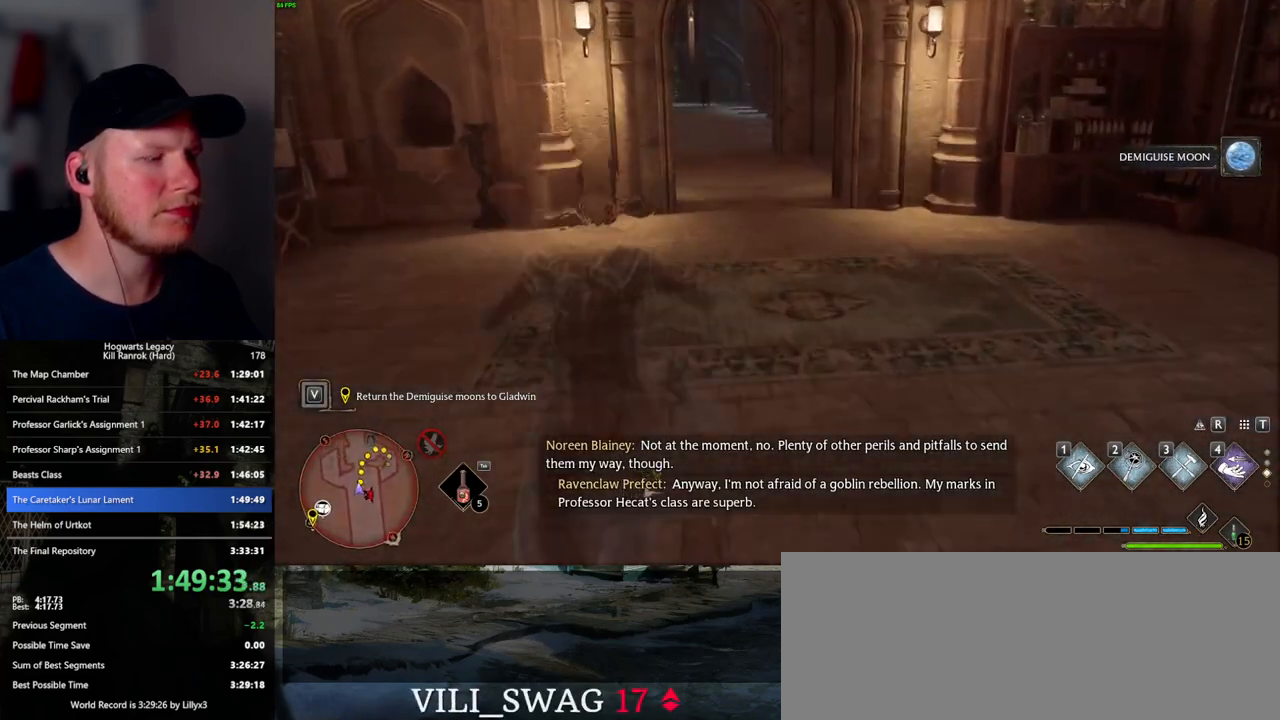
{"keys": ["w"], "mouse": [], "events": [[117, "space", "down"], [233, "space", "up"]]}
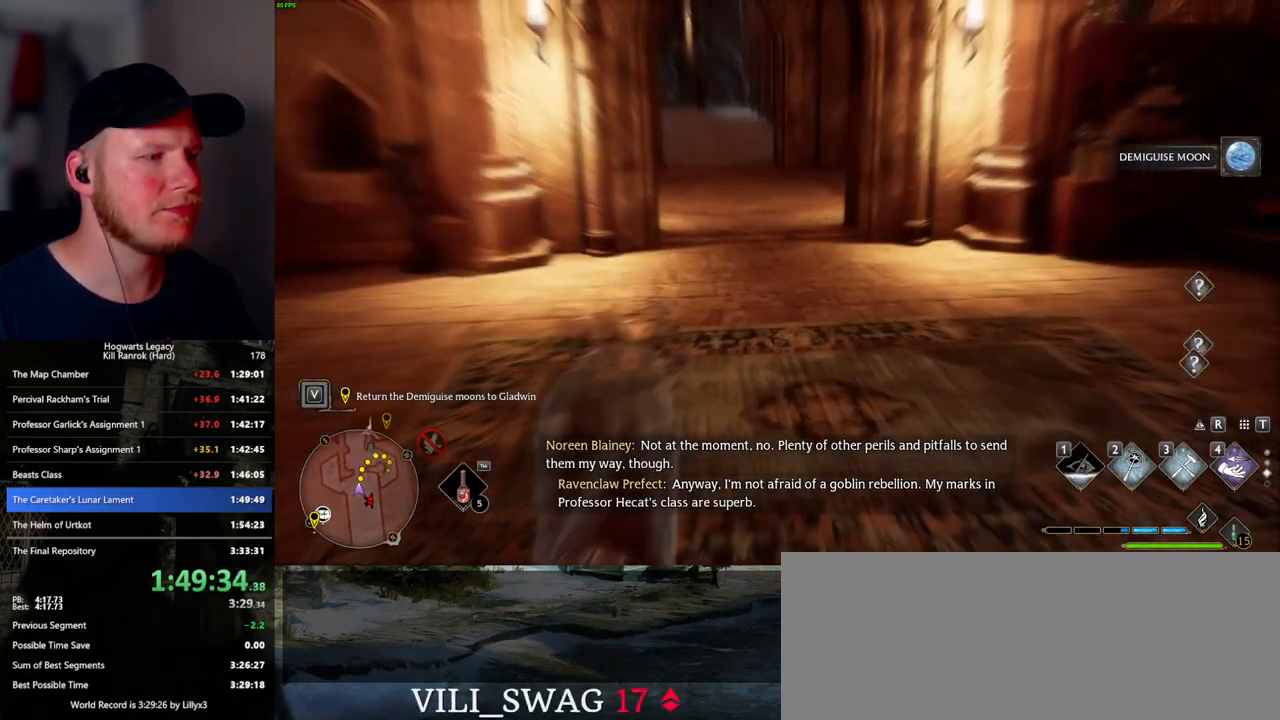
{"keys": ["w"], "mouse": [], "events": []}
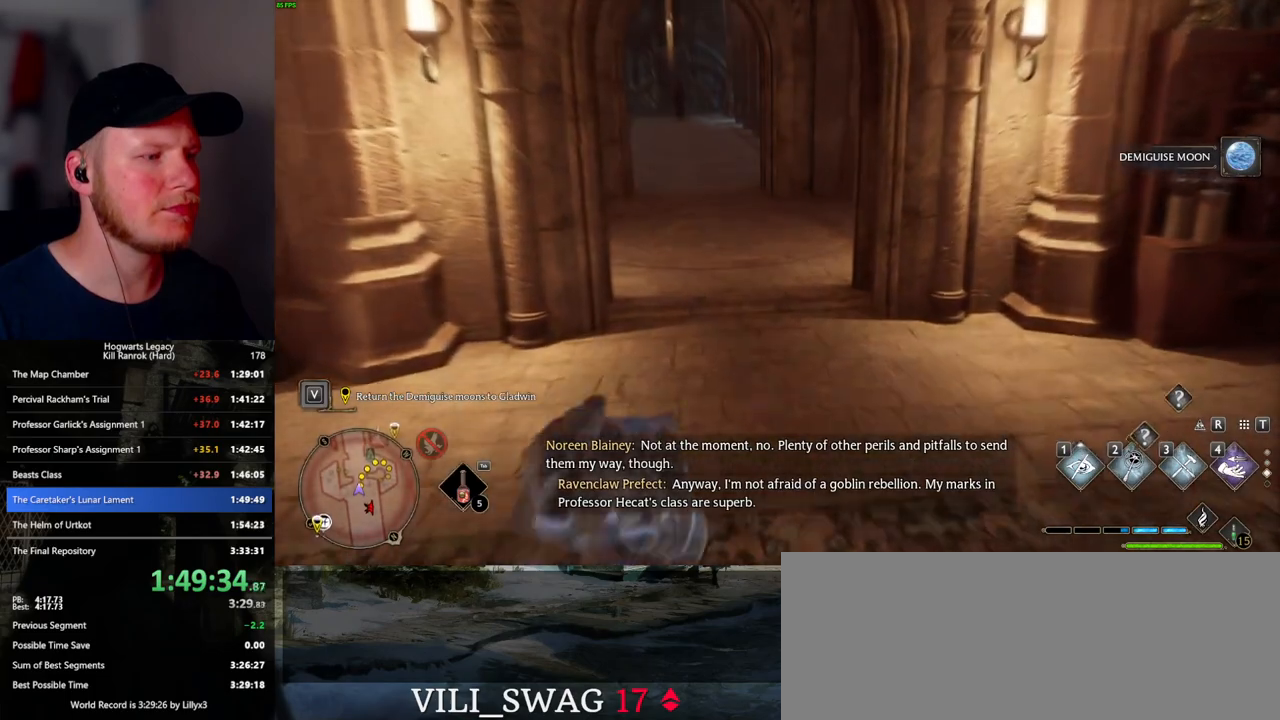
{"keys": ["shift_l", "w"], "mouse": [], "events": [[33, "shift_l", "down"], [117, "shift_l", "up"], [467, "shift_l", "down"]]}
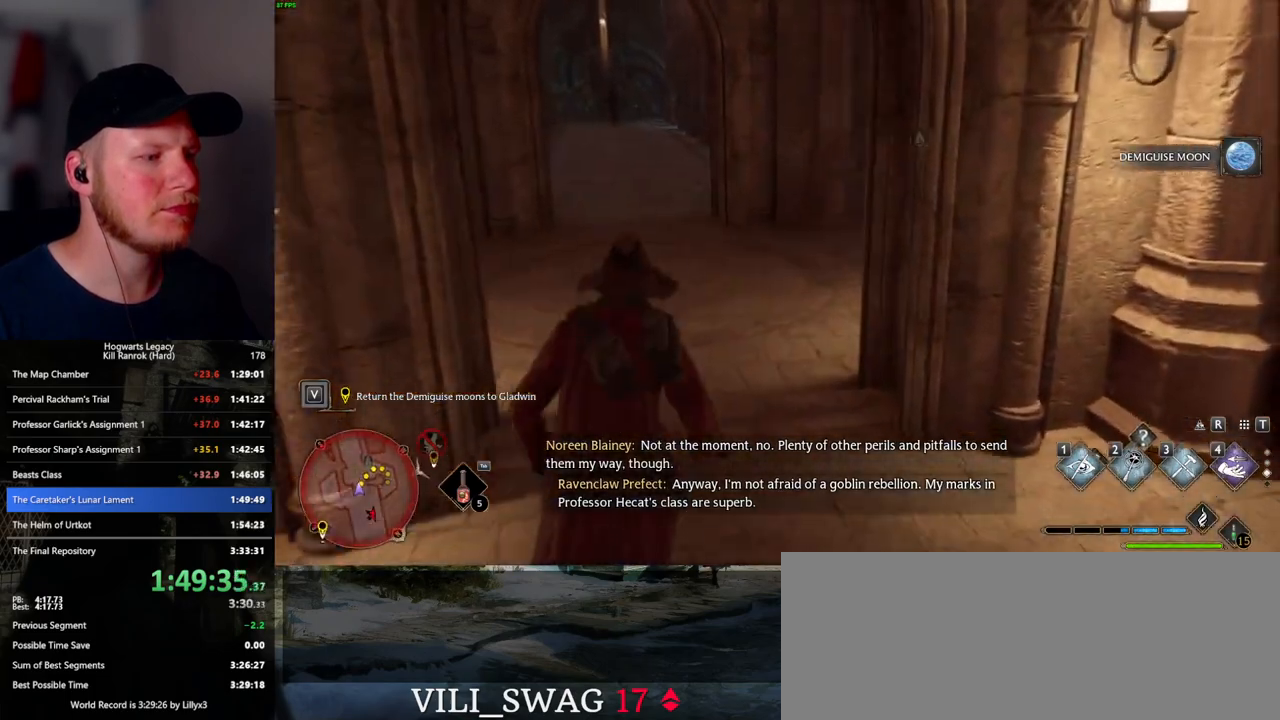
{"keys": ["w"], "mouse": [], "events": [[50, "shift_l", "up"]]}
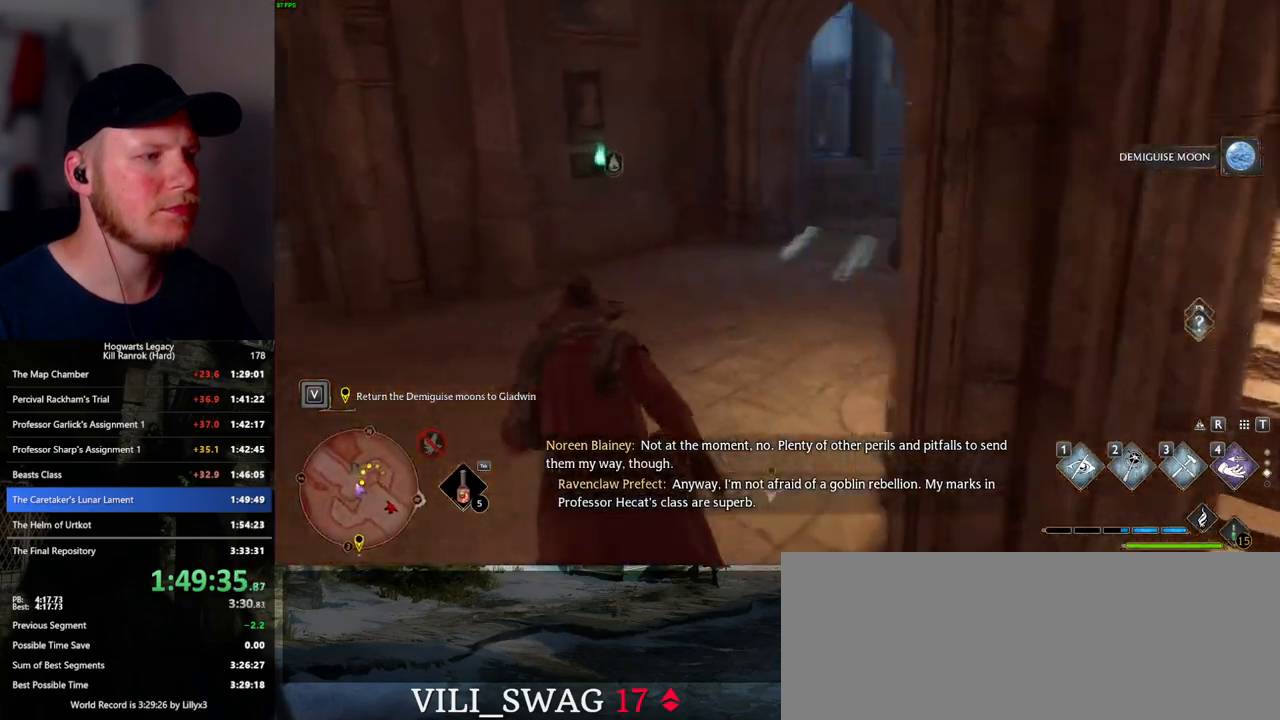
{"keys": ["w"], "mouse": [], "events": []}
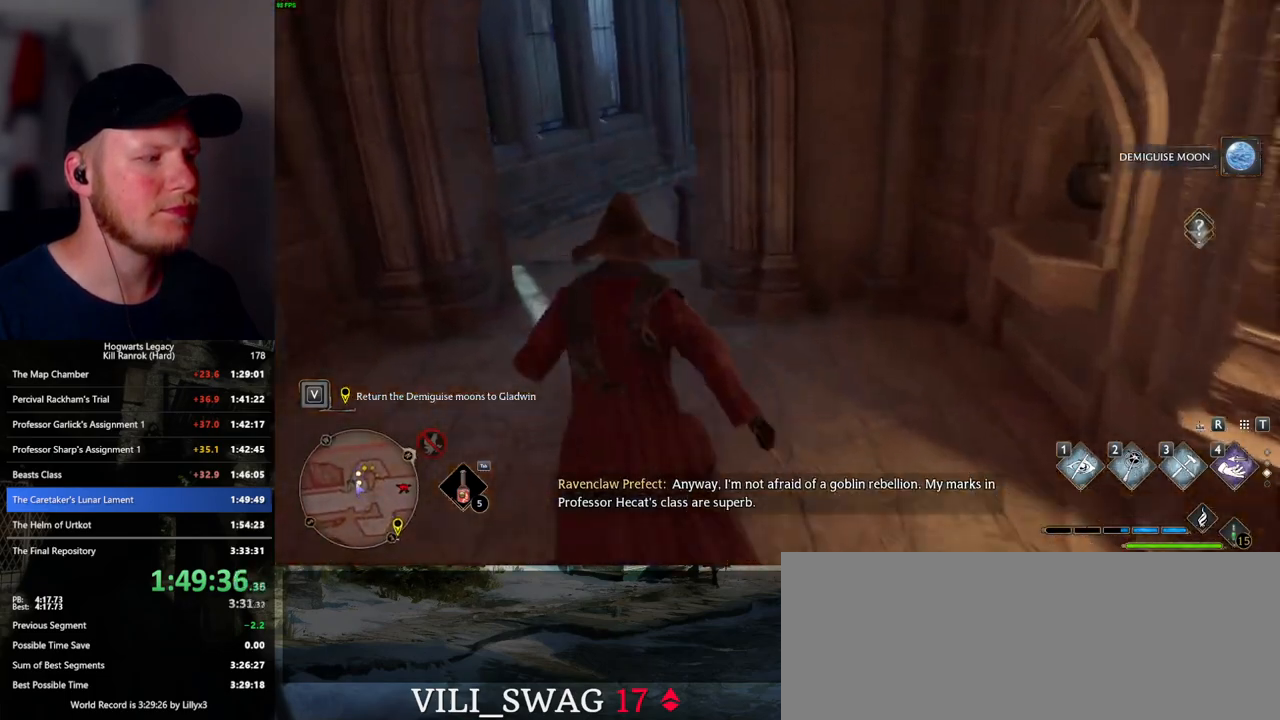
{"keys": ["w"], "mouse": [], "events": [[333, "a", "down"], [450, "a", "up"]]}
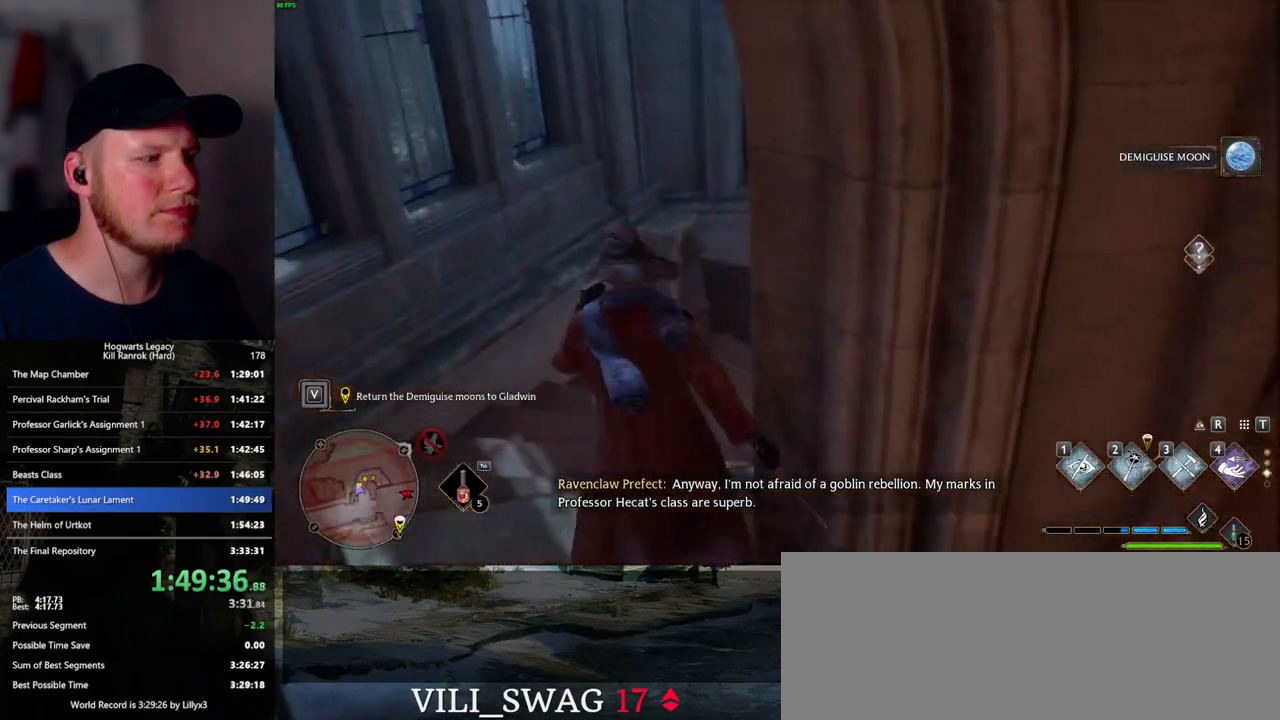
{"keys": ["w"], "mouse": [], "events": []}
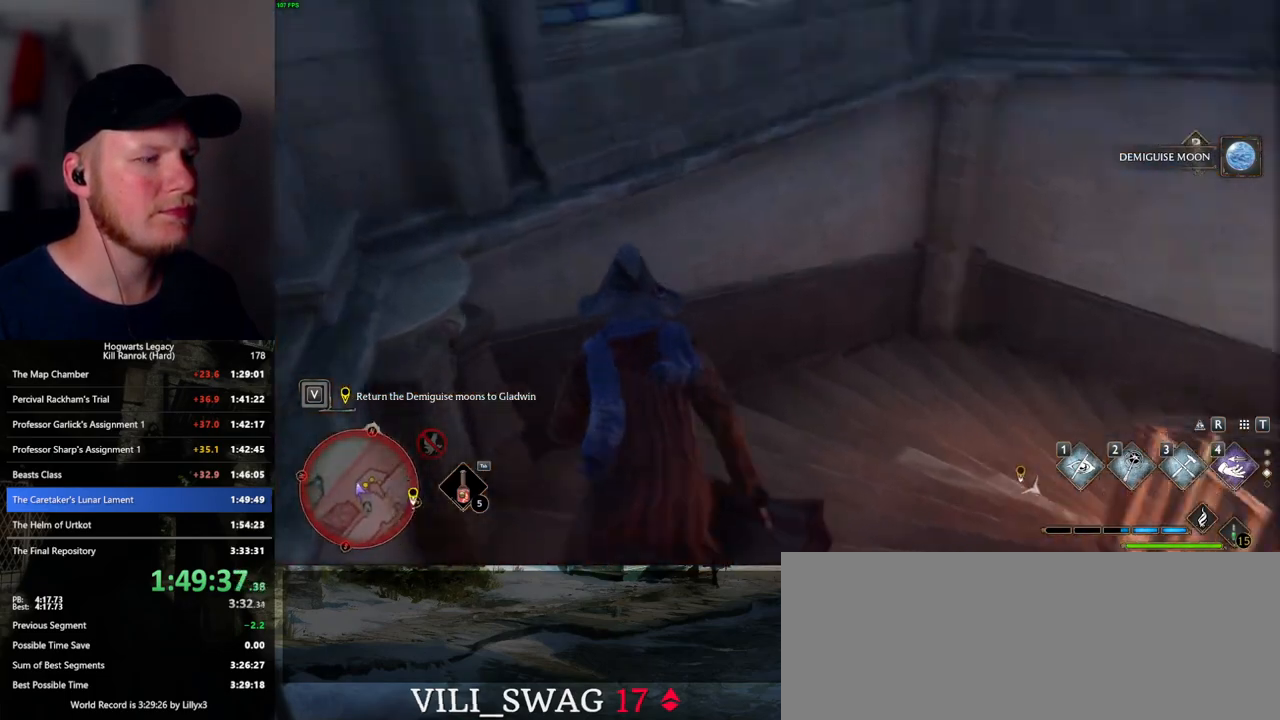
{"keys": ["w"], "mouse": [], "events": []}
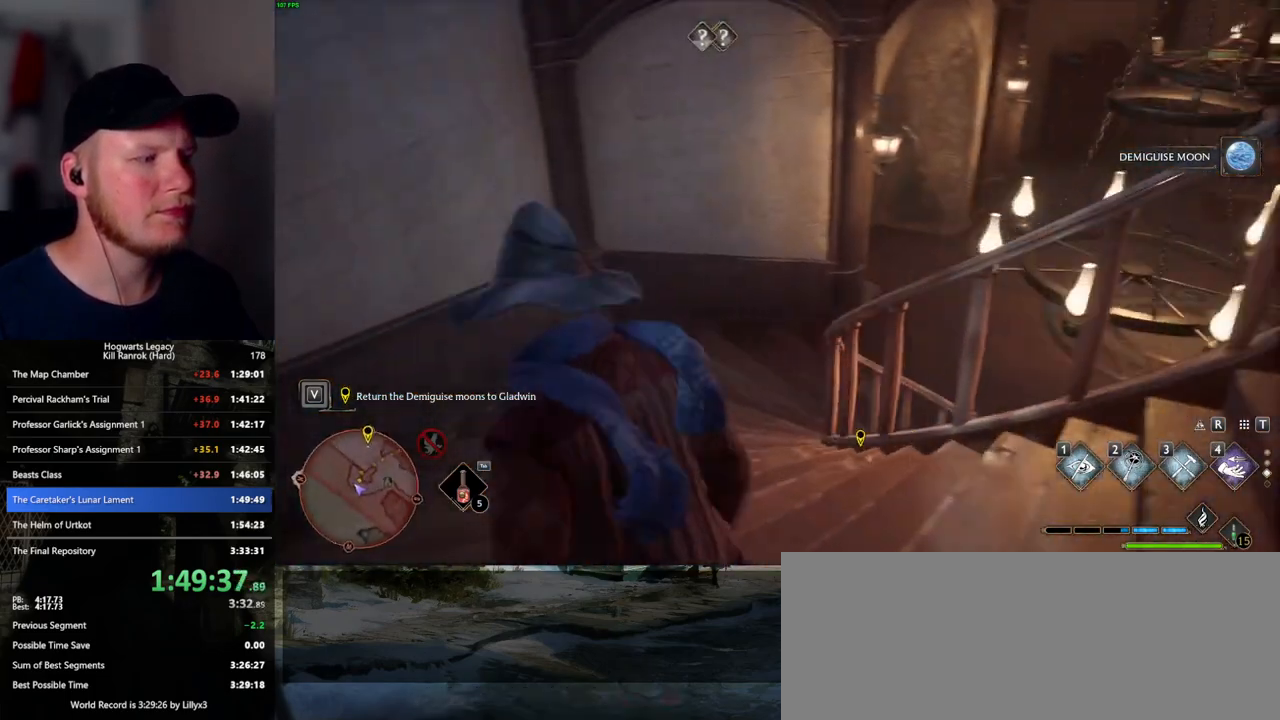
{"keys": ["w"], "mouse": [], "events": [[83, "a", "down"], [233, "a", "up"]]}
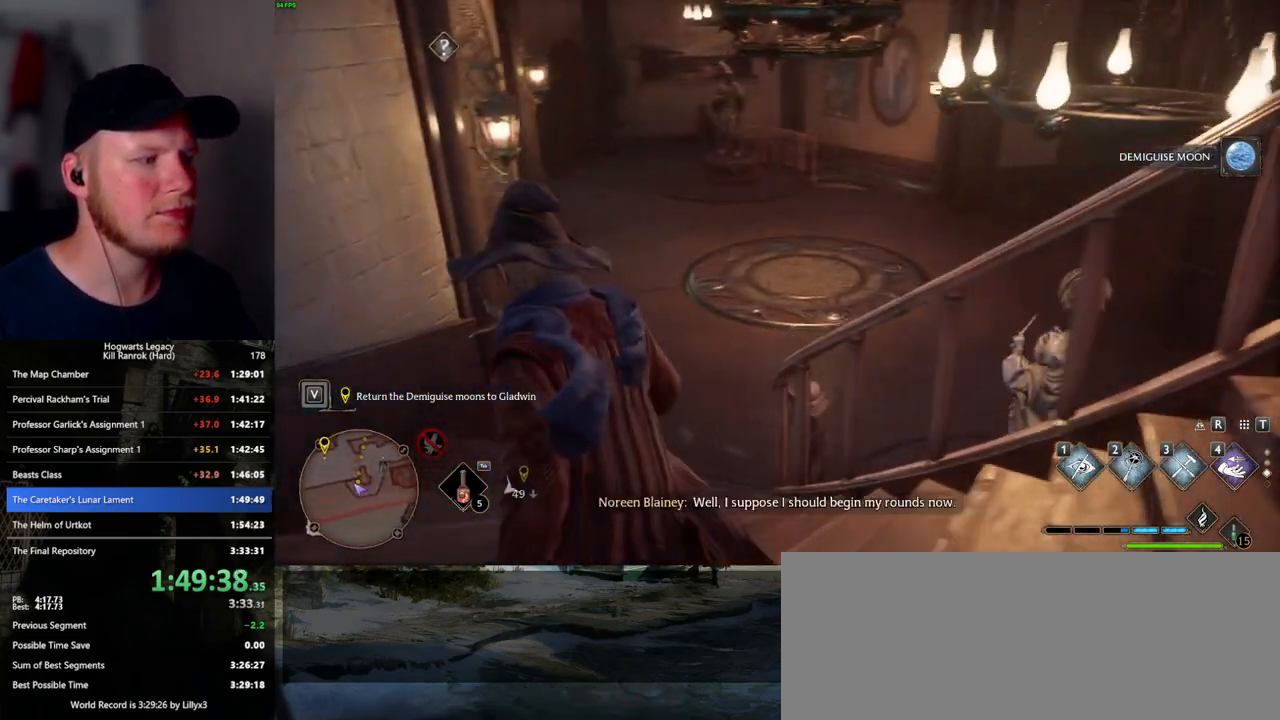
{"keys": ["w"], "mouse": [], "events": [[200, "a", "down"], [283, "a", "up"]]}
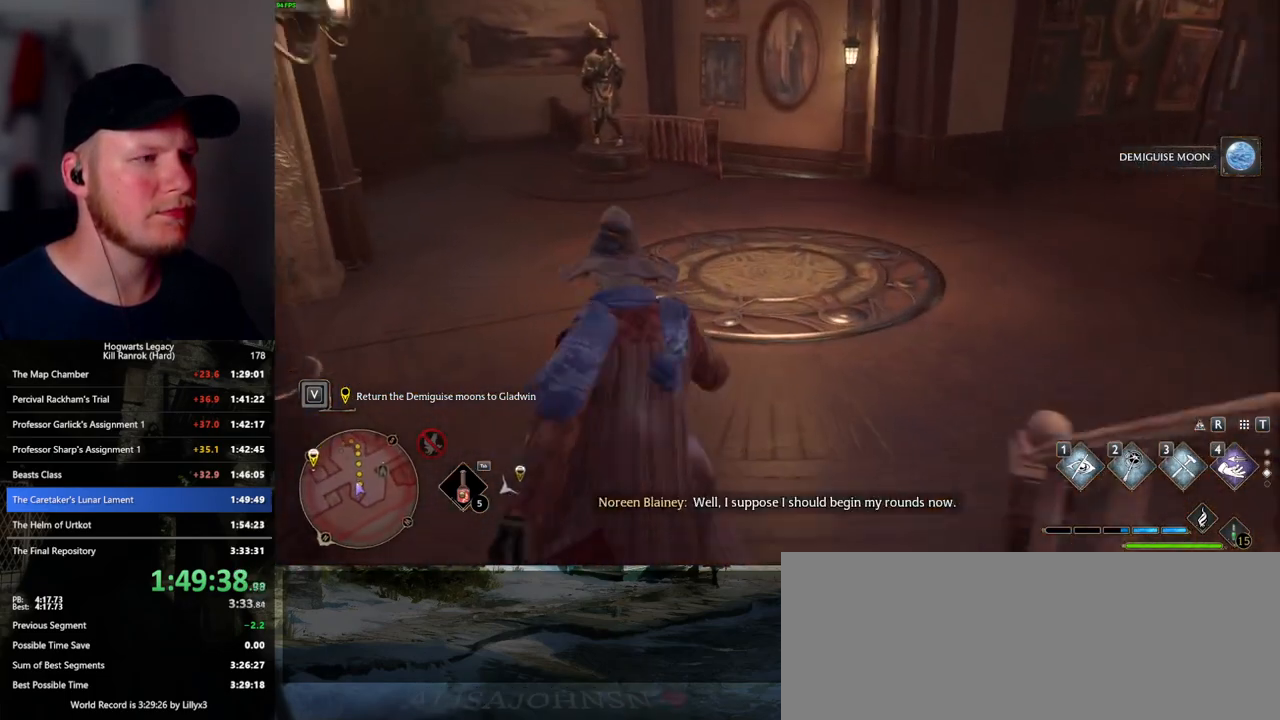
{"keys": ["w"], "mouse": [], "events": []}
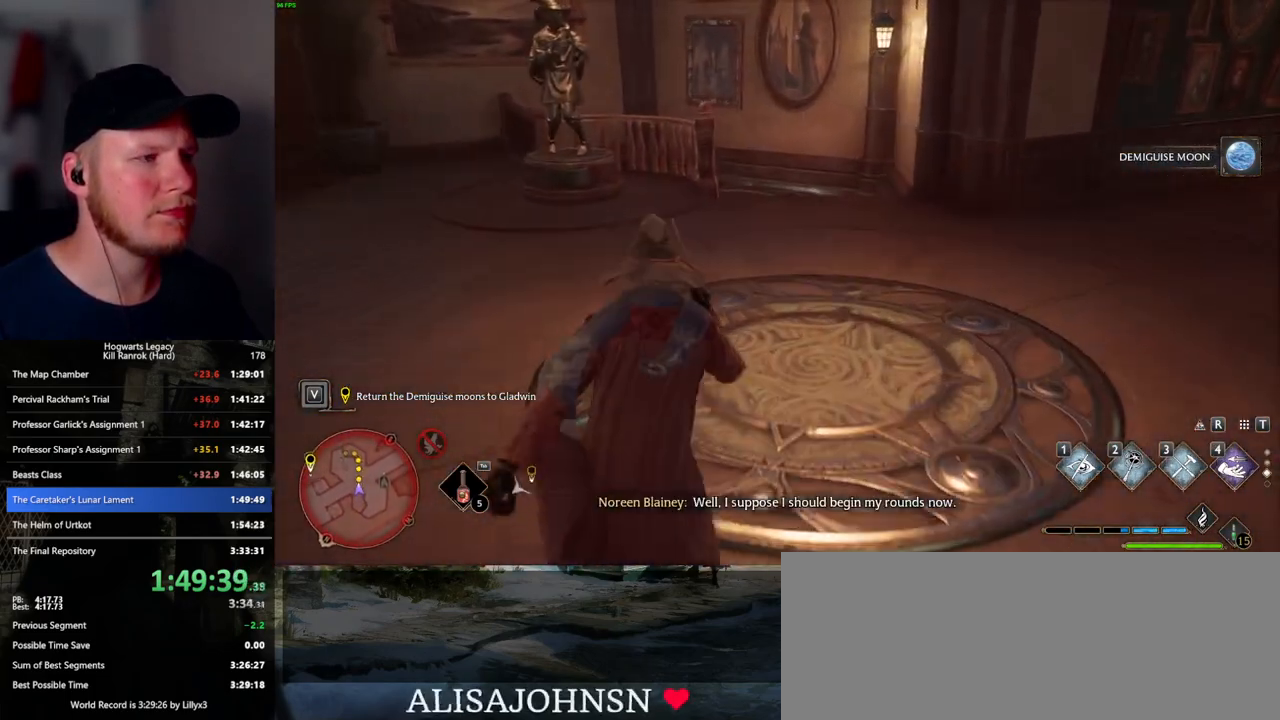
{"keys": ["w"], "mouse": [], "events": []}
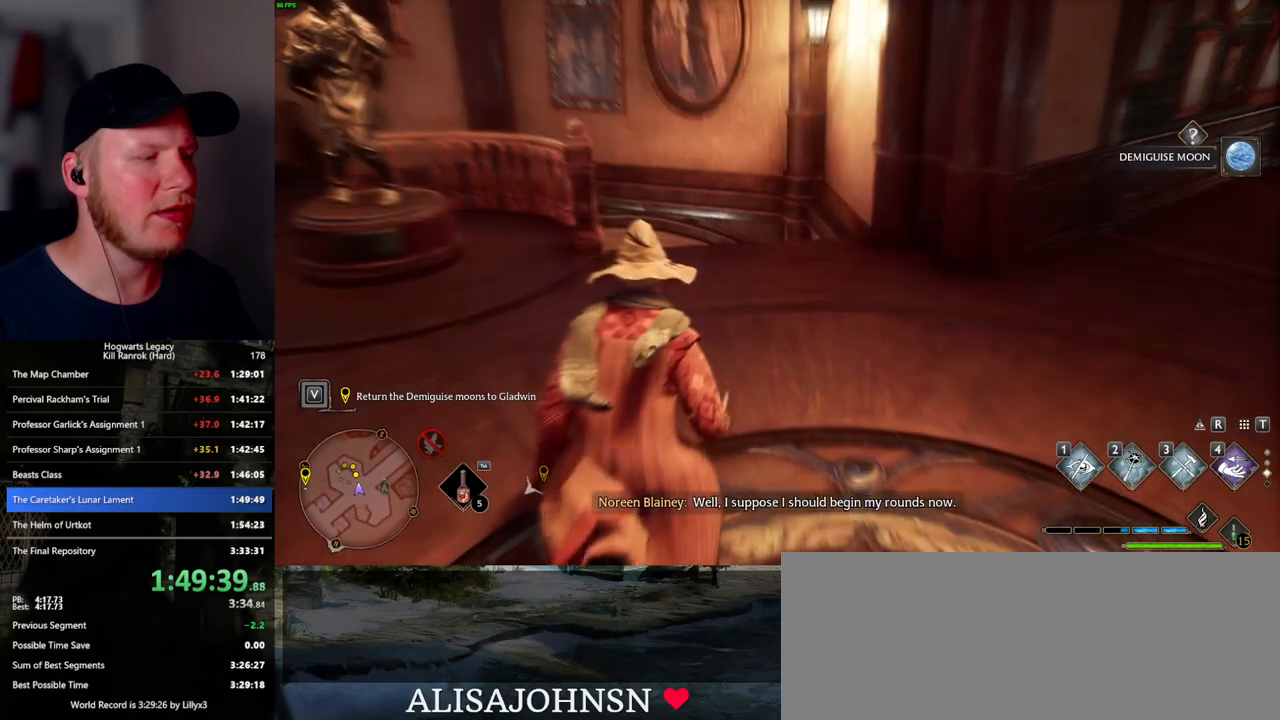
{"keys": ["w"], "mouse": [], "events": []}